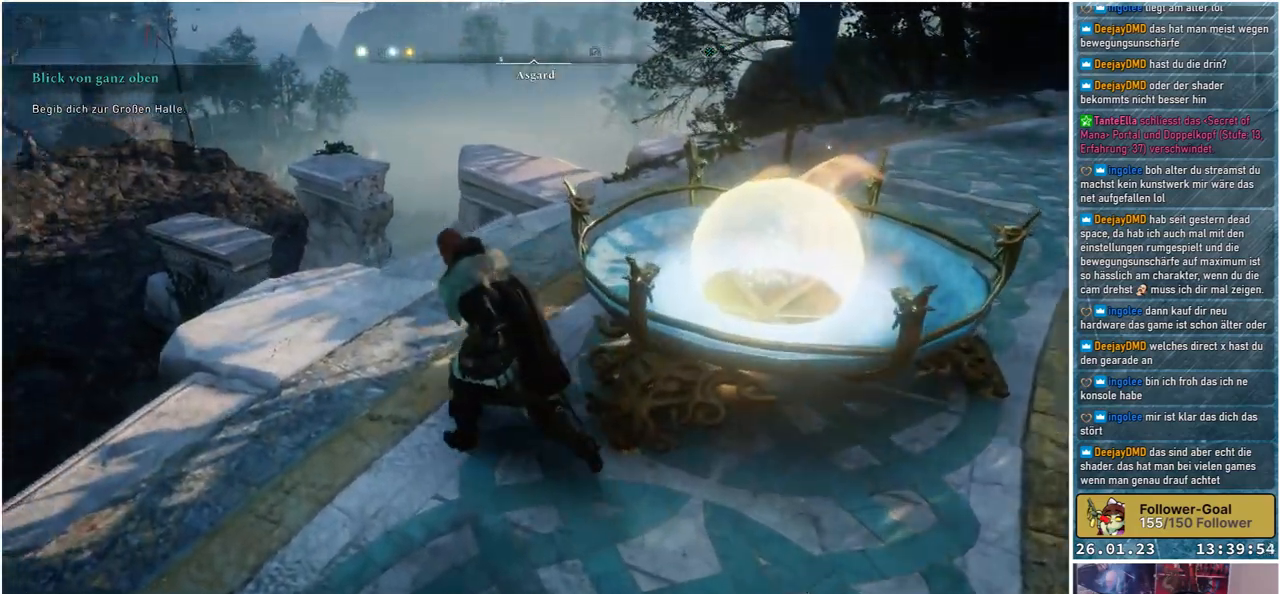
Gameplay with a controller (Xbox layout); each line is a JSON object with the inputs held at the frame after it. "events" lists button and stick changes between this image and that frame as [ms after this image, input, new state], when the widget could be followed in between.
{"buttons": [], "left_stick": "center", "right_stick": "center", "events": [[83, "right_stick", "center"], [267, "left_stick", "center"]]}
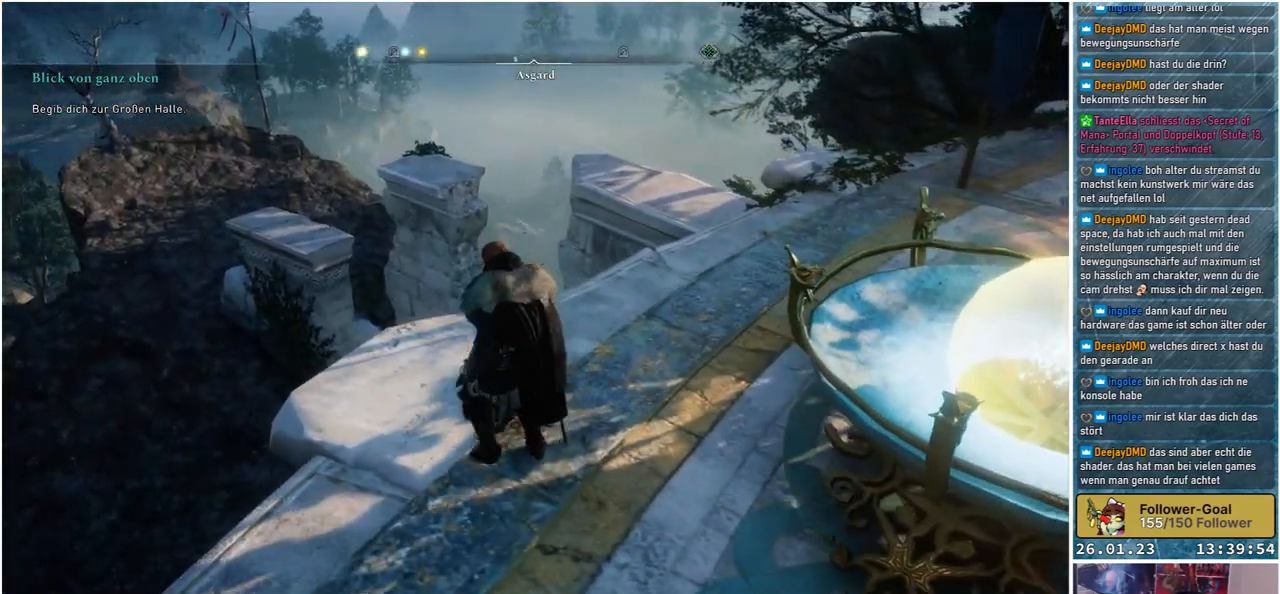
{"buttons": [], "left_stick": "center", "right_stick": "center", "events": [[367, "right_stick", "up-right"], [500, "right_stick", "center"]]}
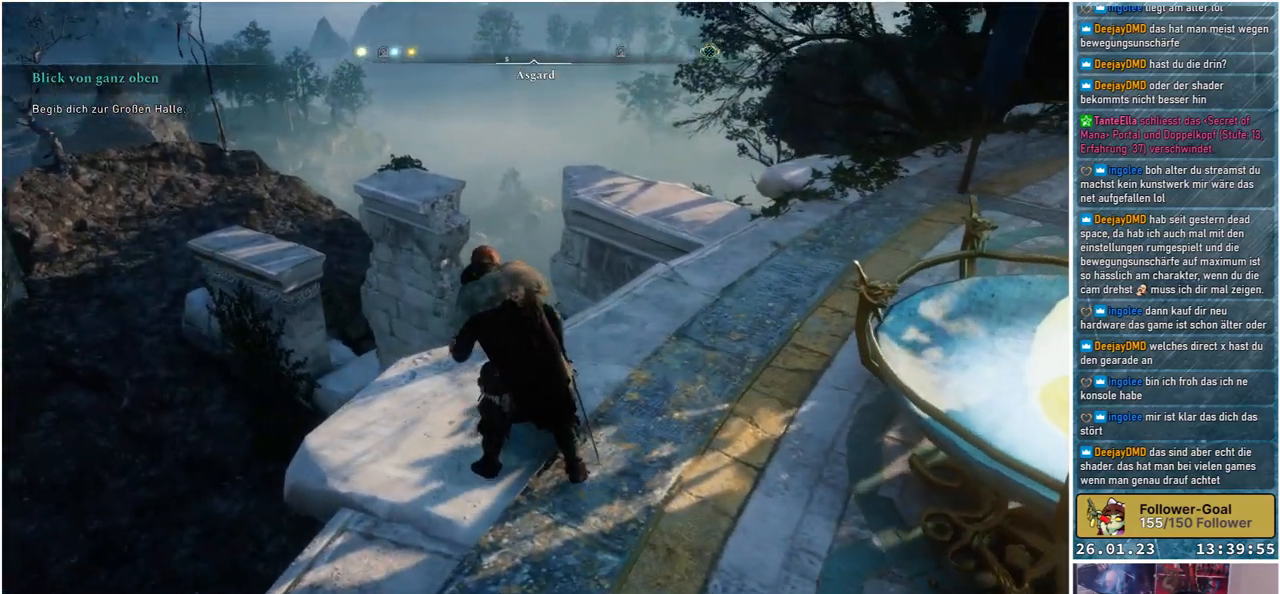
{"buttons": [], "left_stick": "center", "right_stick": "center", "events": []}
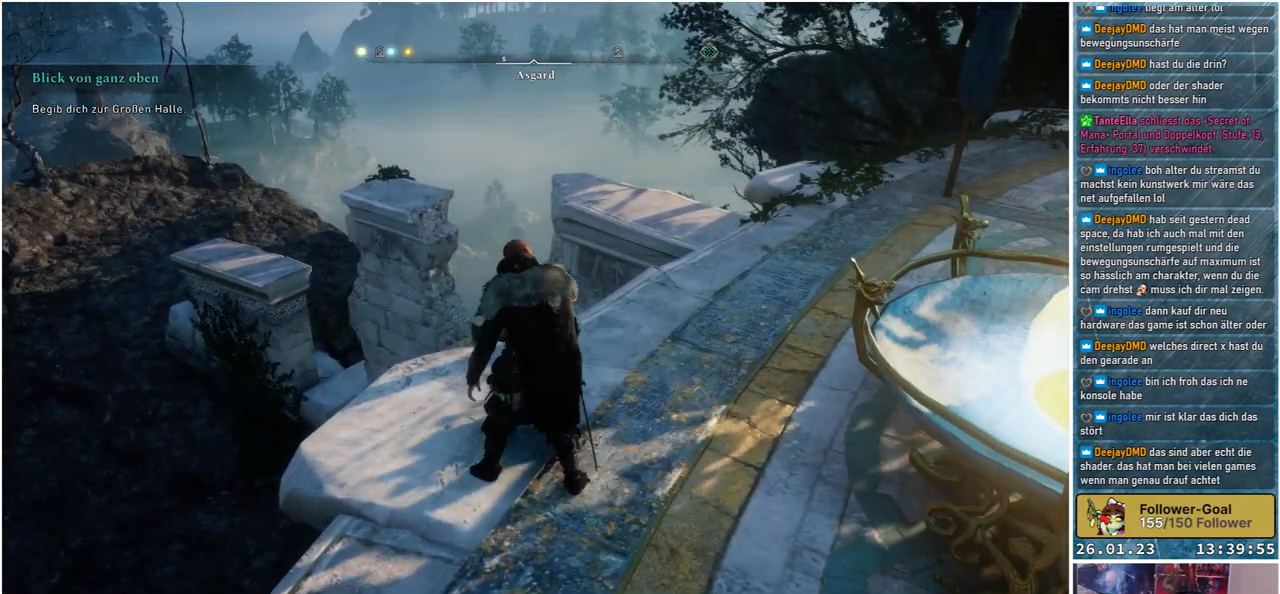
{"buttons": [], "left_stick": "center", "right_stick": "right", "events": [[183, "right_stick", "right"]]}
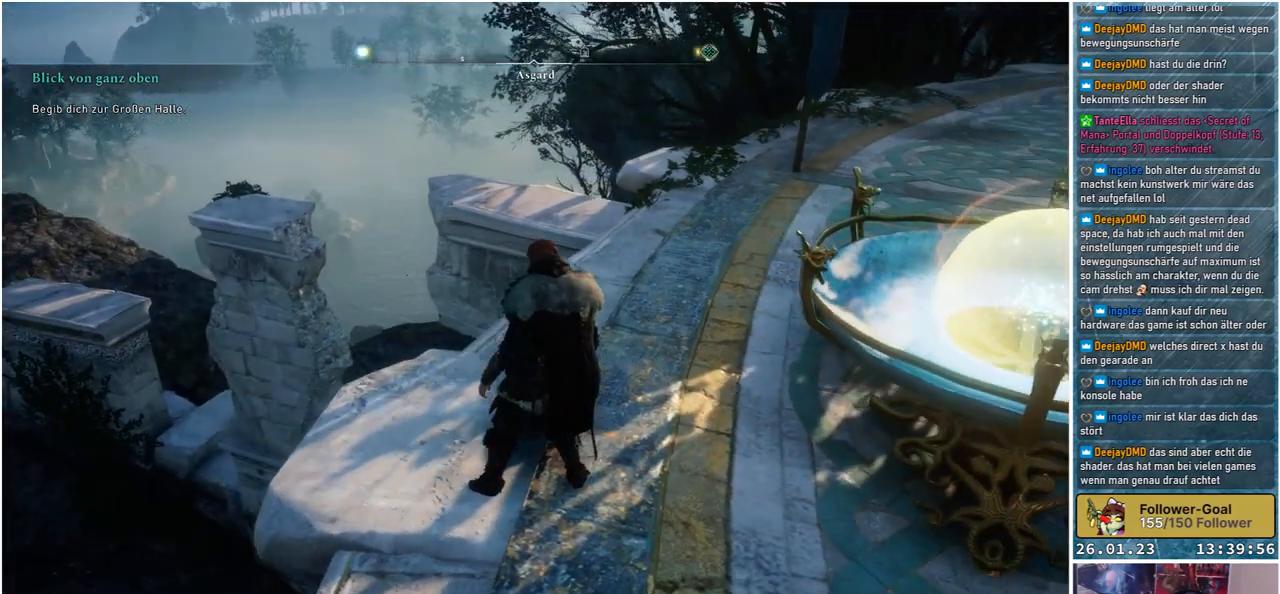
{"buttons": [], "left_stick": "center", "right_stick": "right", "events": [[67, "right_stick", "up-right"], [383, "right_stick", "right"]]}
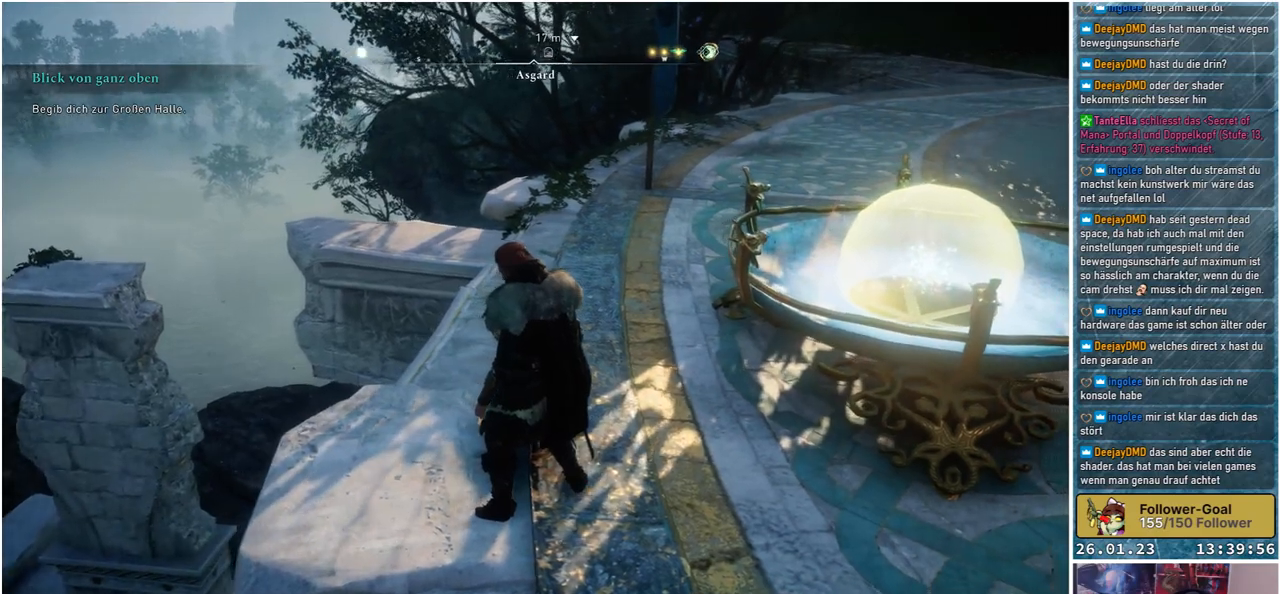
{"buttons": [], "left_stick": "center", "right_stick": "right", "events": []}
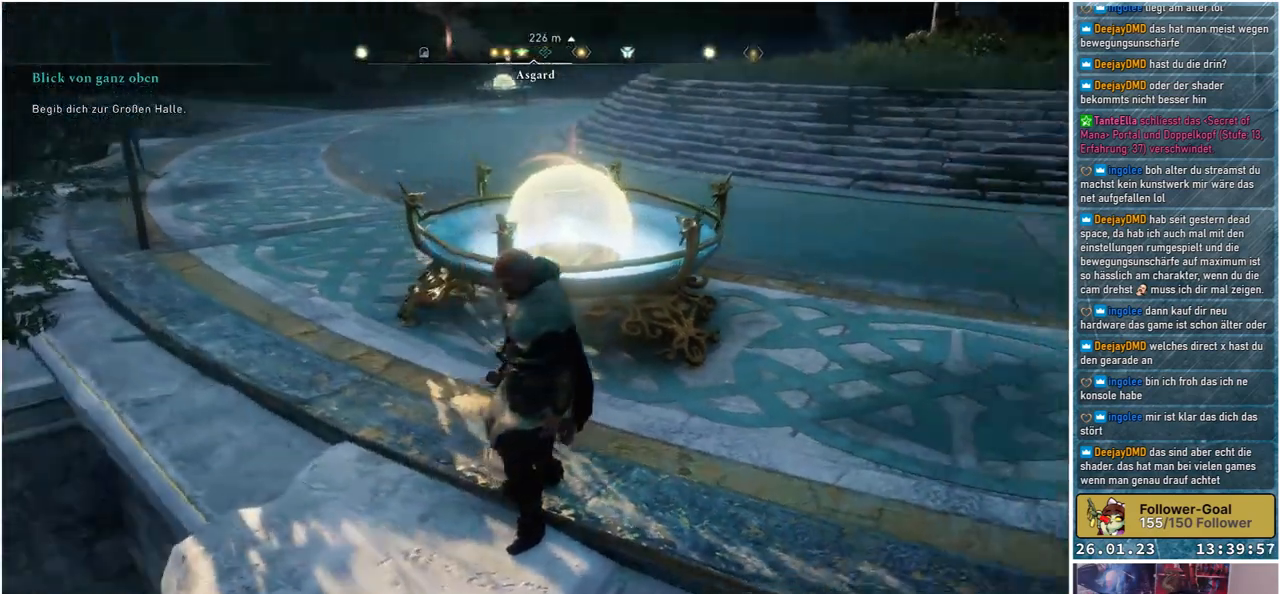
{"buttons": [], "left_stick": "center", "right_stick": "right", "events": []}
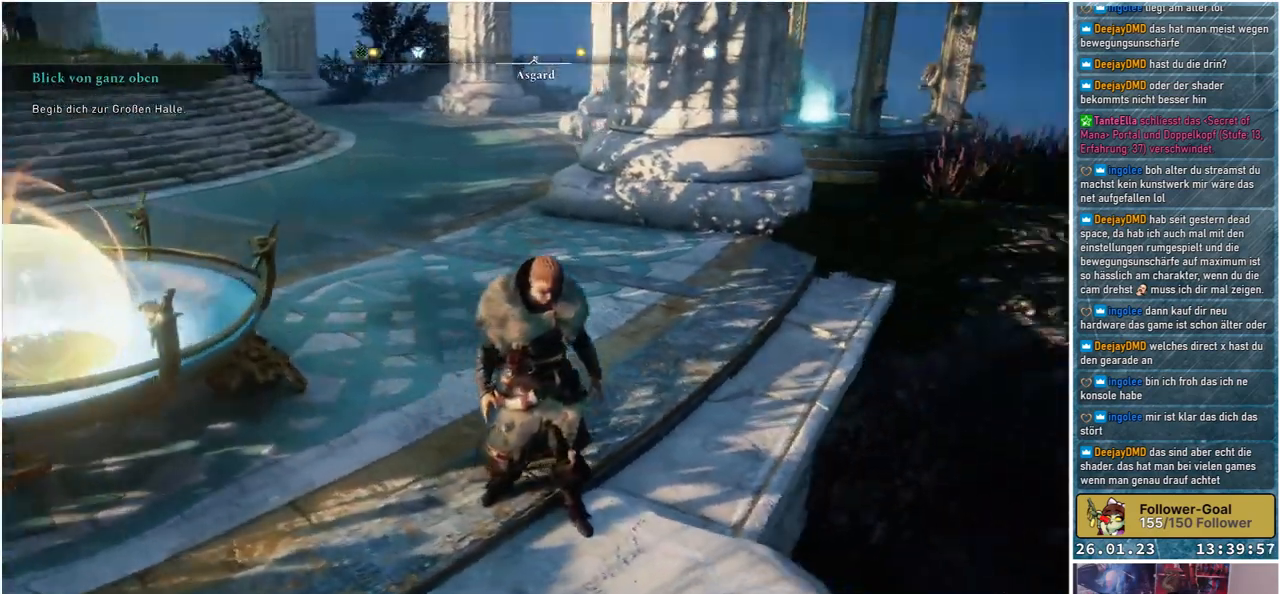
{"buttons": [], "left_stick": "center", "right_stick": "center", "events": [[233, "right_stick", "center"]]}
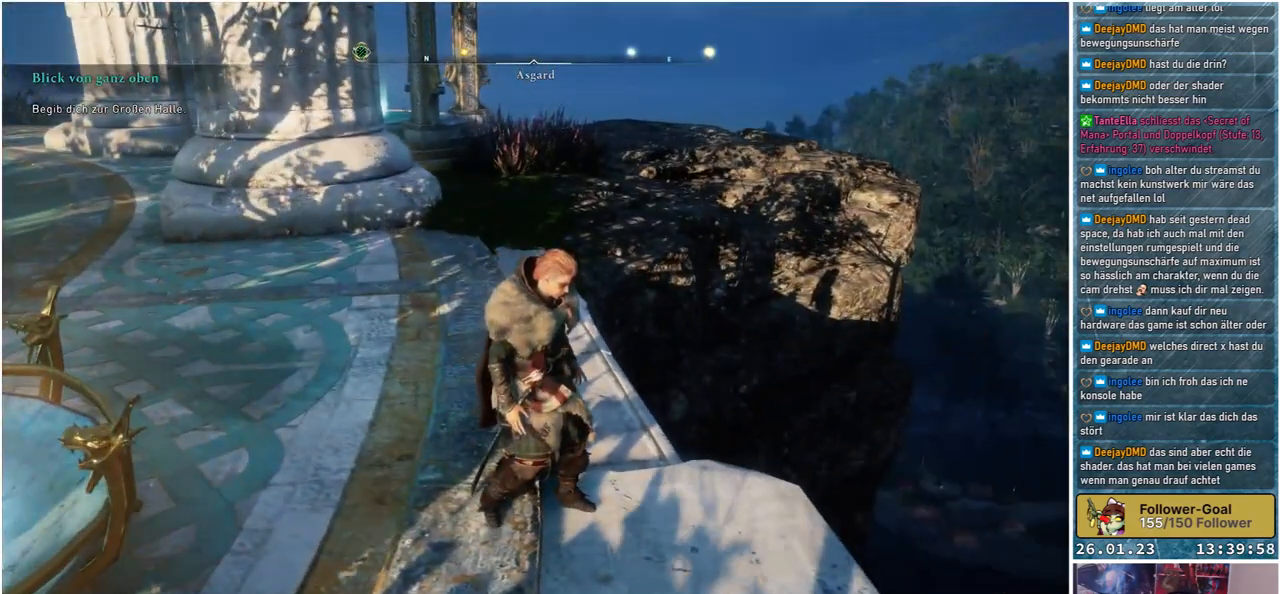
{"buttons": [], "left_stick": "up", "right_stick": "center", "events": [[17, "left_stick", "up"]]}
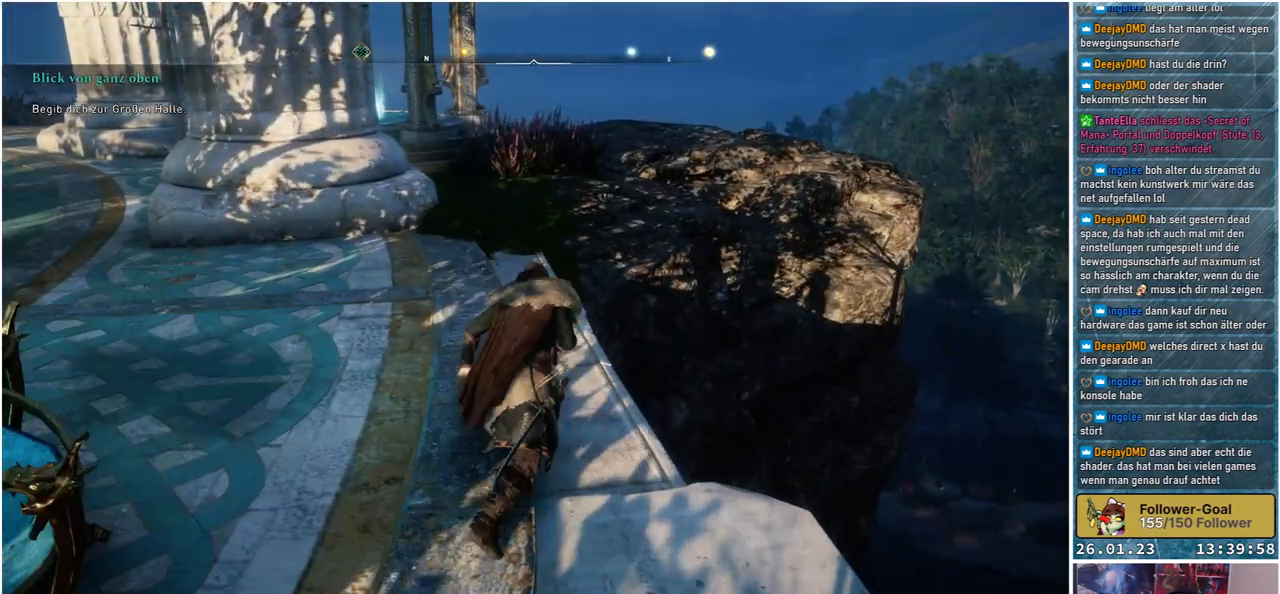
{"buttons": [], "left_stick": "center", "right_stick": "down", "events": [[100, "right_stick", "down"], [450, "left_stick", "center"]]}
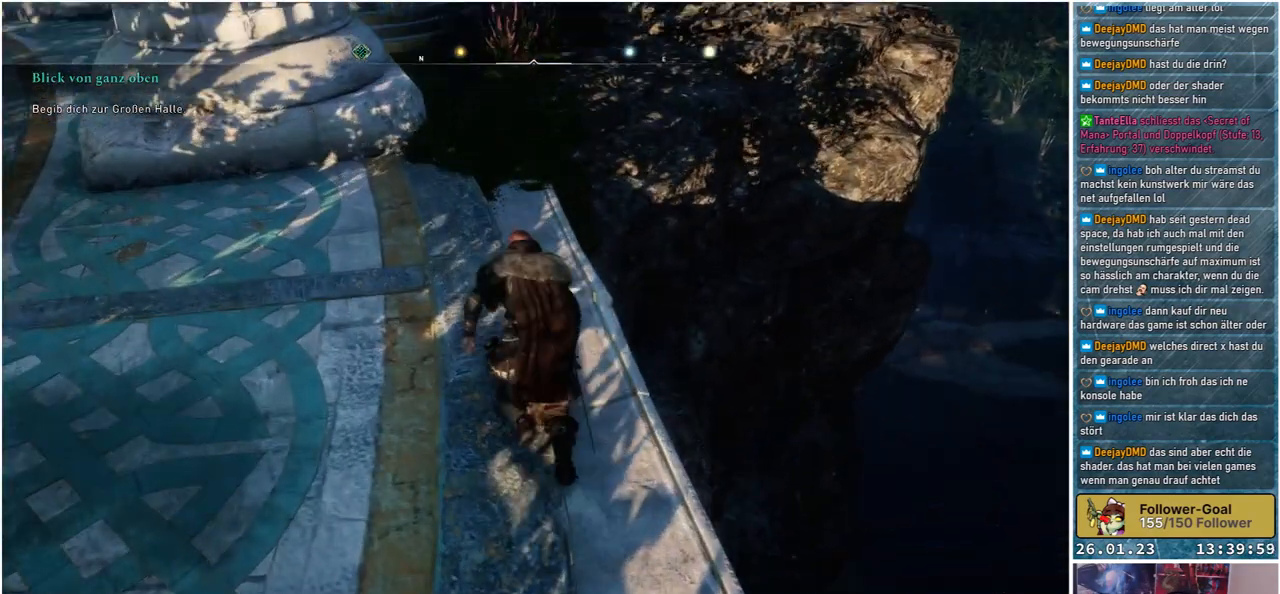
{"buttons": [], "left_stick": "up-left", "right_stick": "left", "events": [[133, "right_stick", "center"], [333, "left_stick", "up-left"], [383, "right_stick", "left"]]}
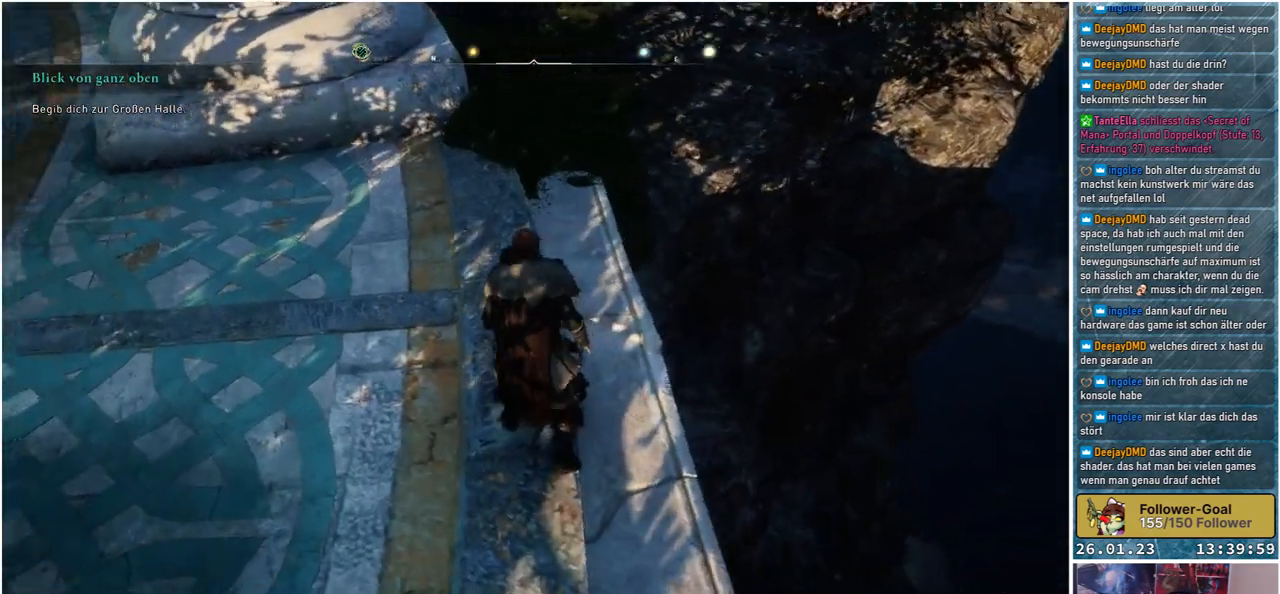
{"buttons": [], "left_stick": "up-left", "right_stick": "left", "events": []}
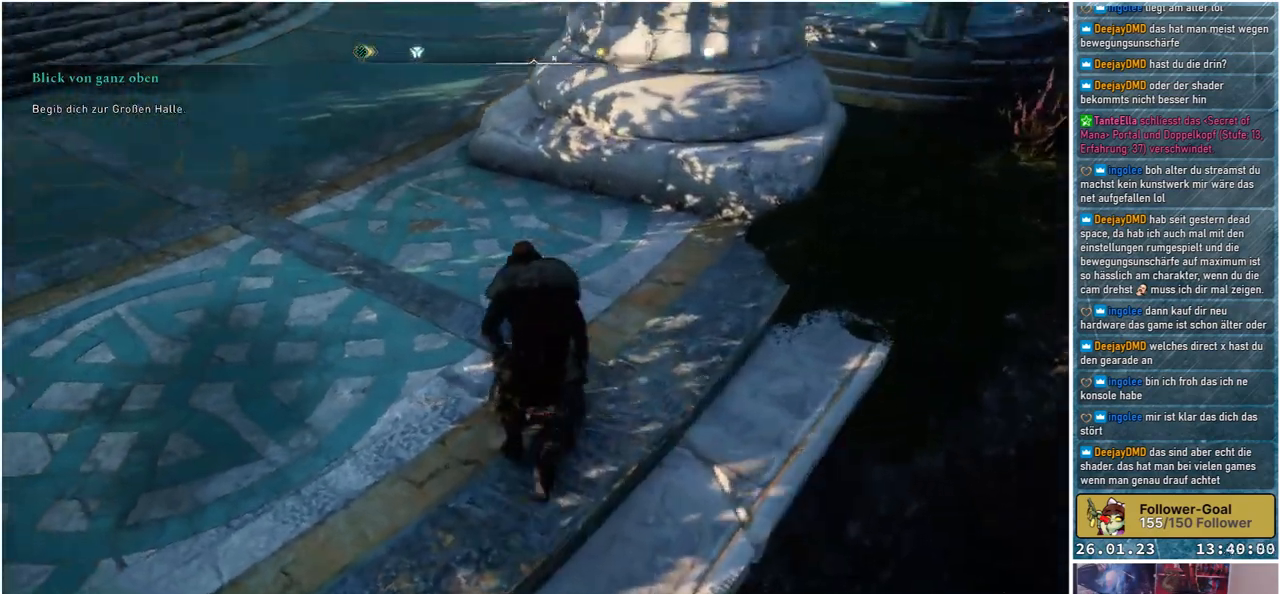
{"buttons": [], "left_stick": "up-left", "right_stick": "up", "events": [[200, "right_stick", "center"], [383, "right_stick", "up"]]}
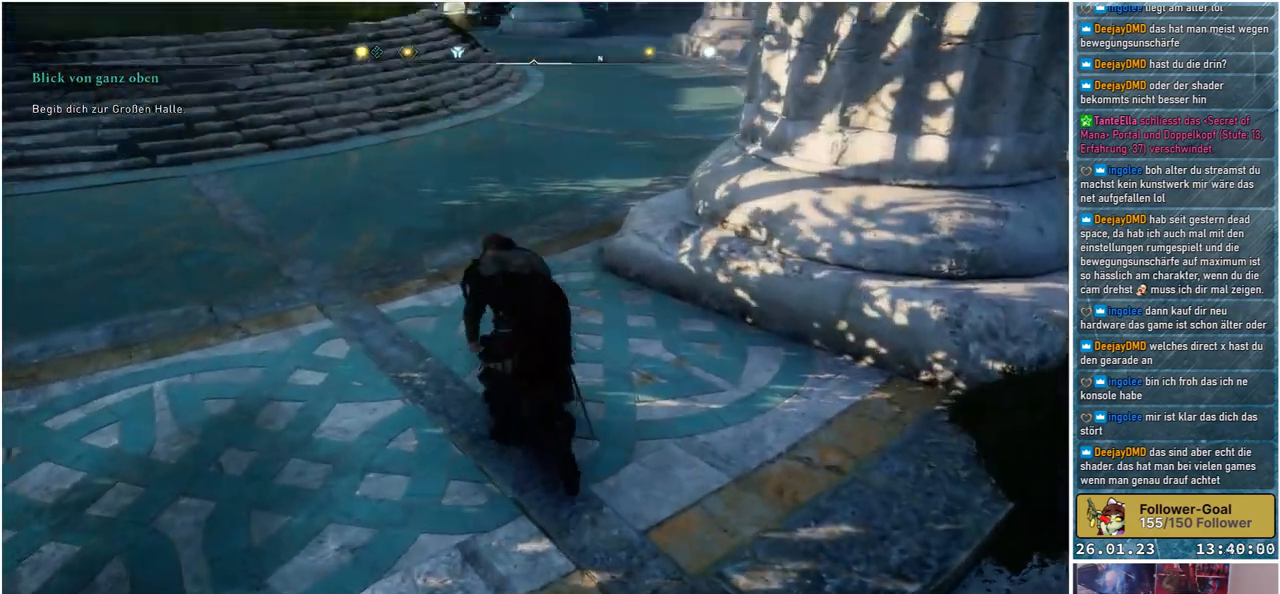
{"buttons": [], "left_stick": "up", "right_stick": "center", "events": [[83, "left_stick", "up"], [367, "right_stick", "center"]]}
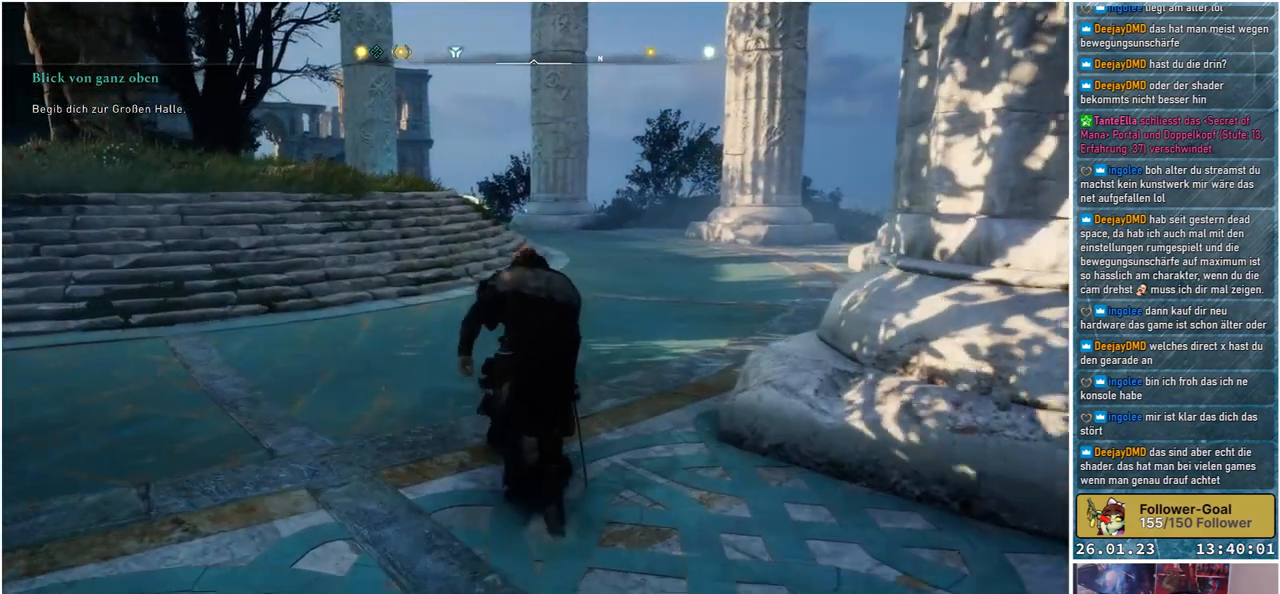
{"buttons": [], "left_stick": "up", "right_stick": "center", "events": []}
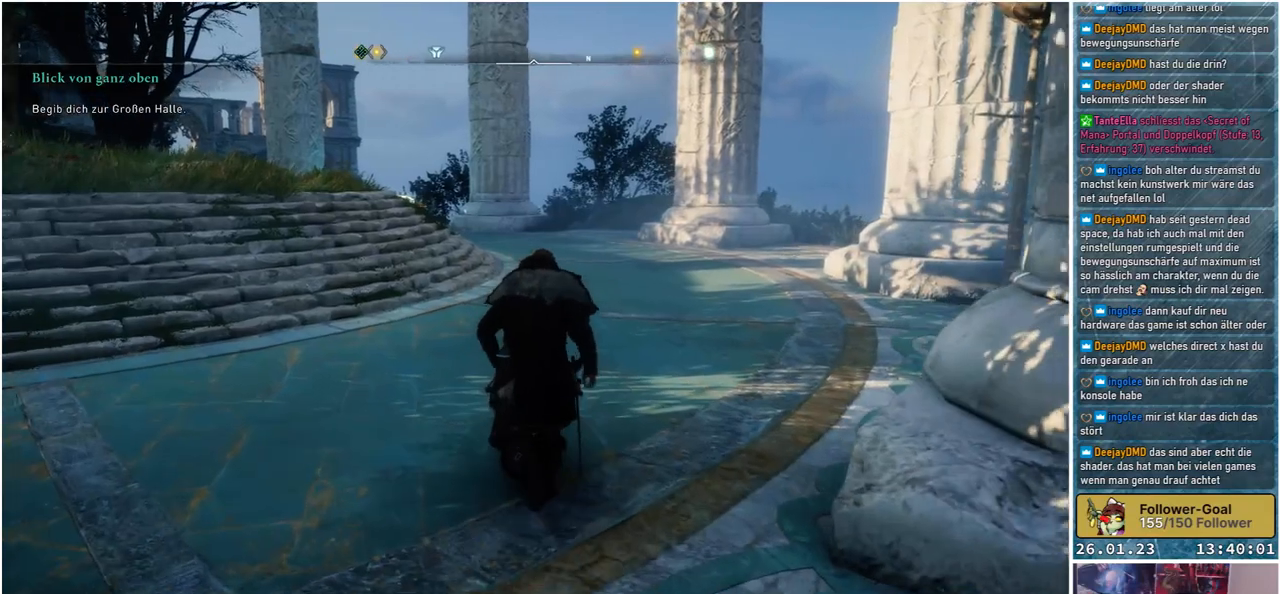
{"buttons": [], "left_stick": "up", "right_stick": "right", "events": [[267, "right_stick", "right"]]}
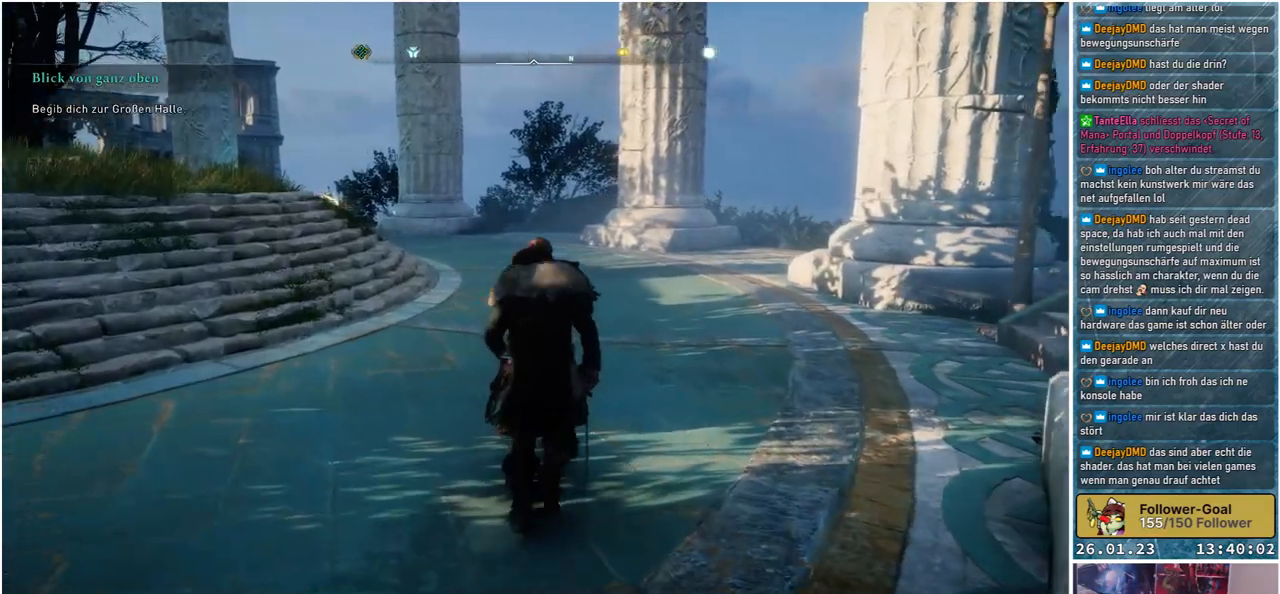
{"buttons": [], "left_stick": "up", "right_stick": "right", "events": []}
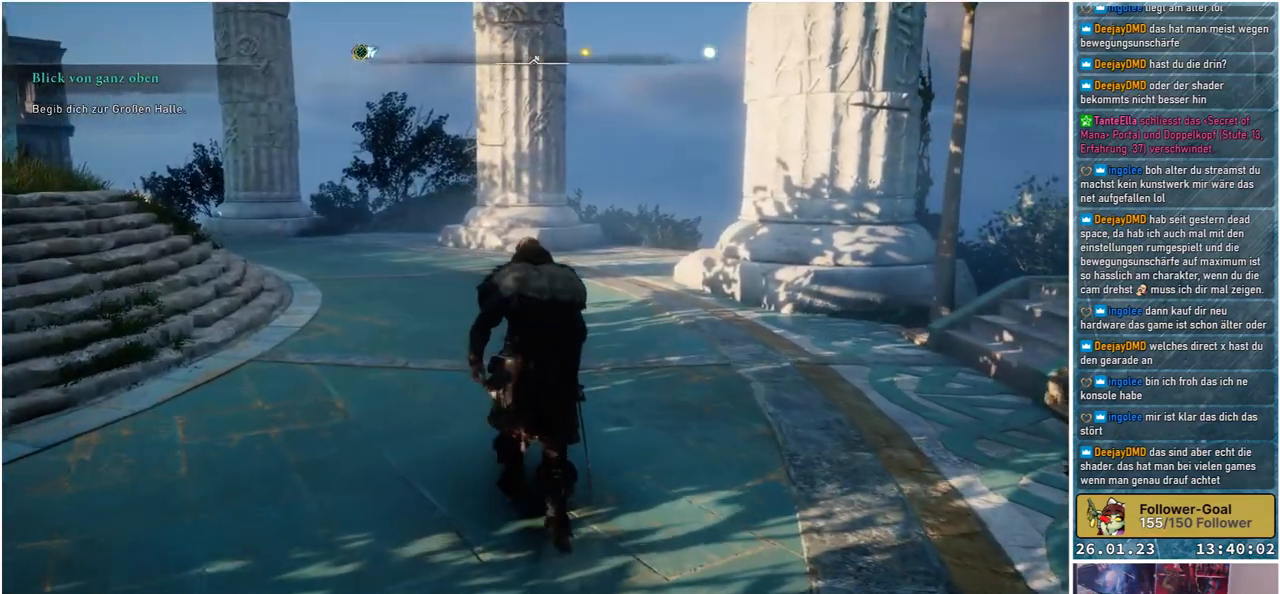
{"buttons": [], "left_stick": "up", "right_stick": "center", "events": [[67, "right_stick", "center"]]}
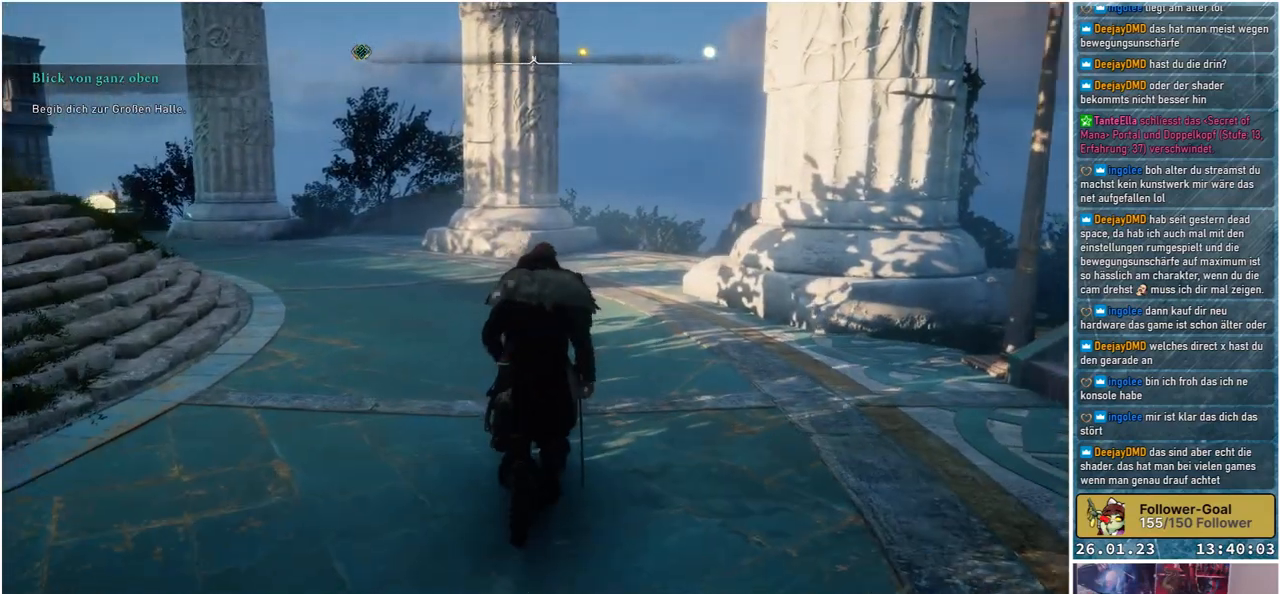
{"buttons": [], "left_stick": "up", "right_stick": "center", "events": []}
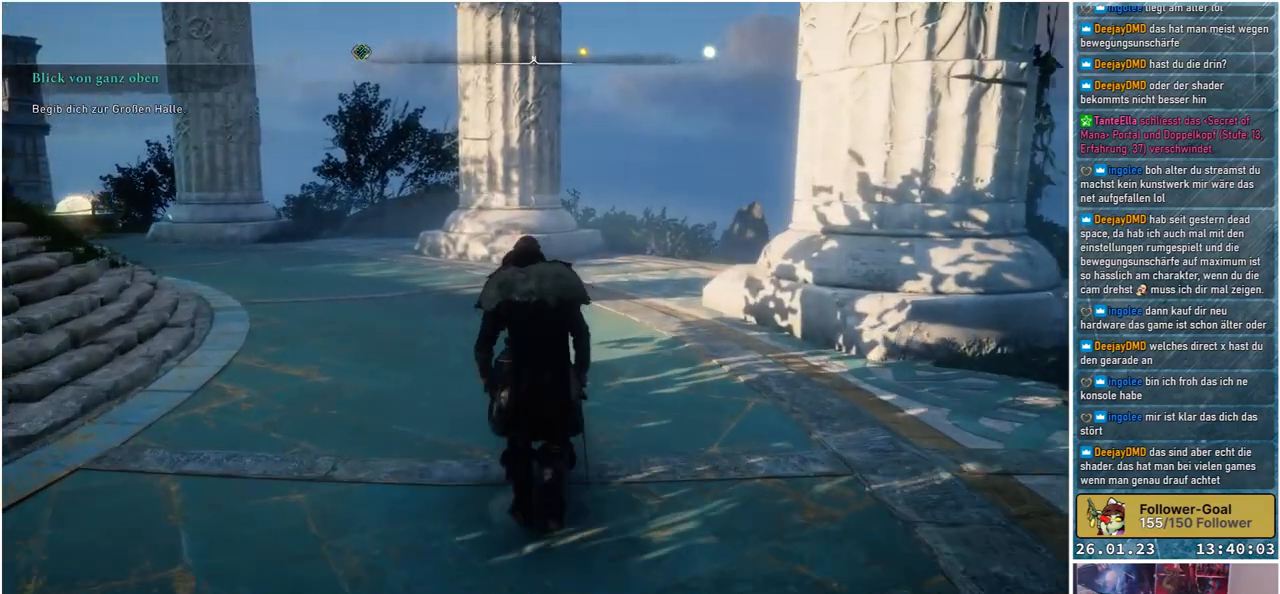
{"buttons": [], "left_stick": "up", "right_stick": "center", "events": []}
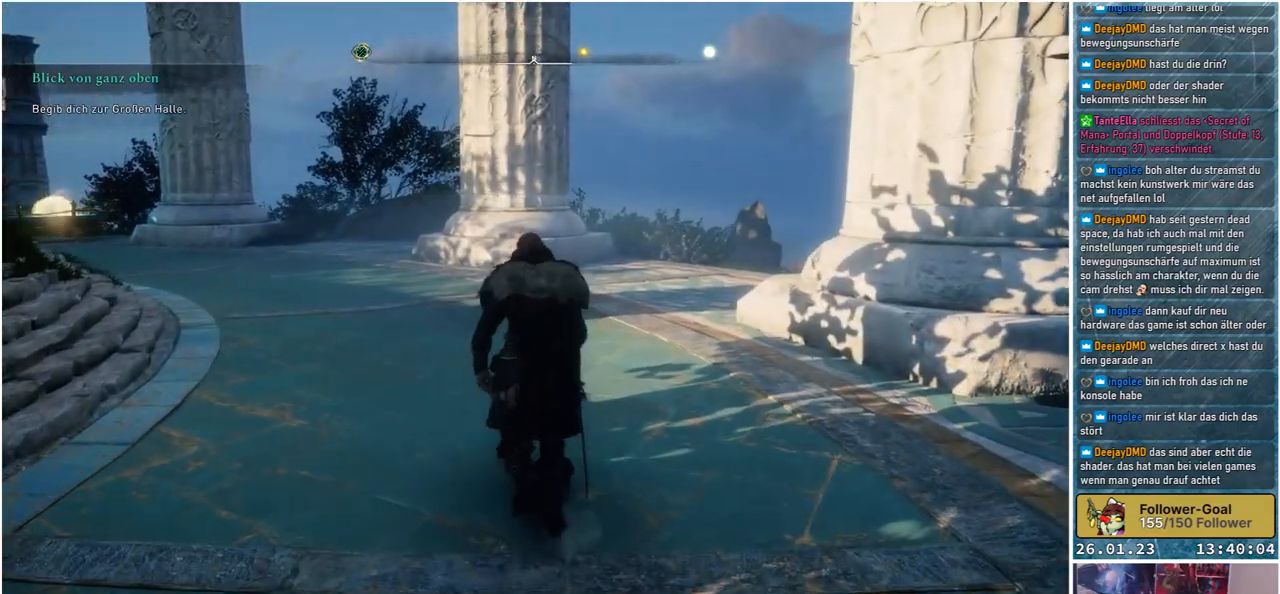
{"buttons": [], "left_stick": "up", "right_stick": "center", "events": []}
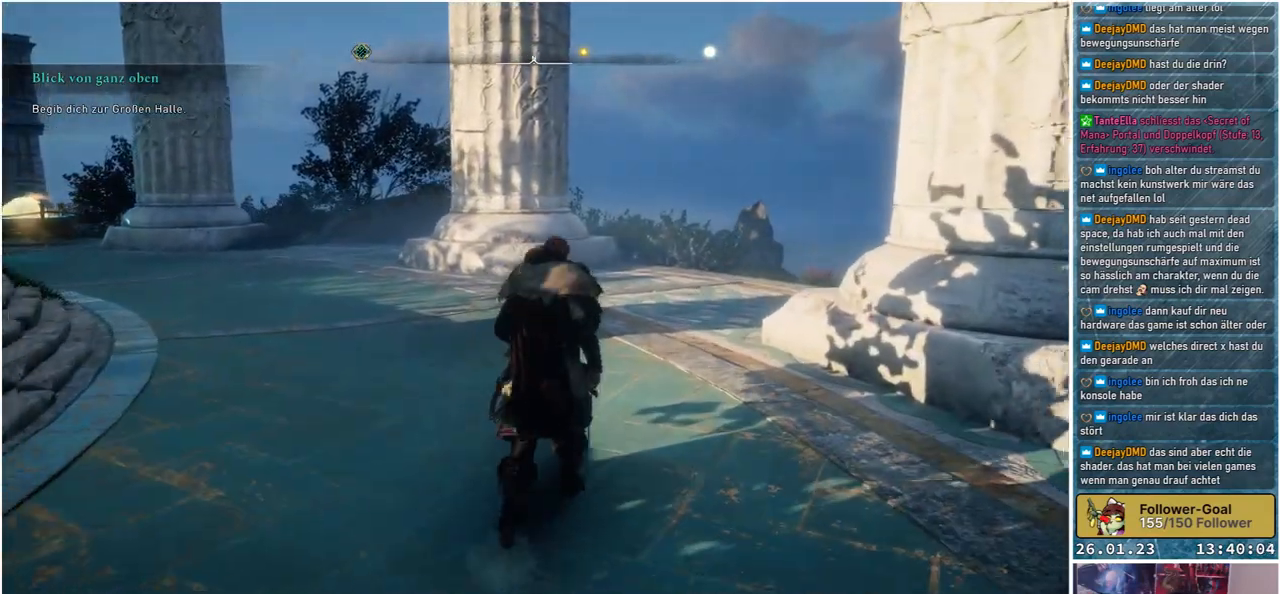
{"buttons": [], "left_stick": "up", "right_stick": "center", "events": [[83, "right_stick", "right"], [200, "right_stick", "down-right"], [500, "right_stick", "center"]]}
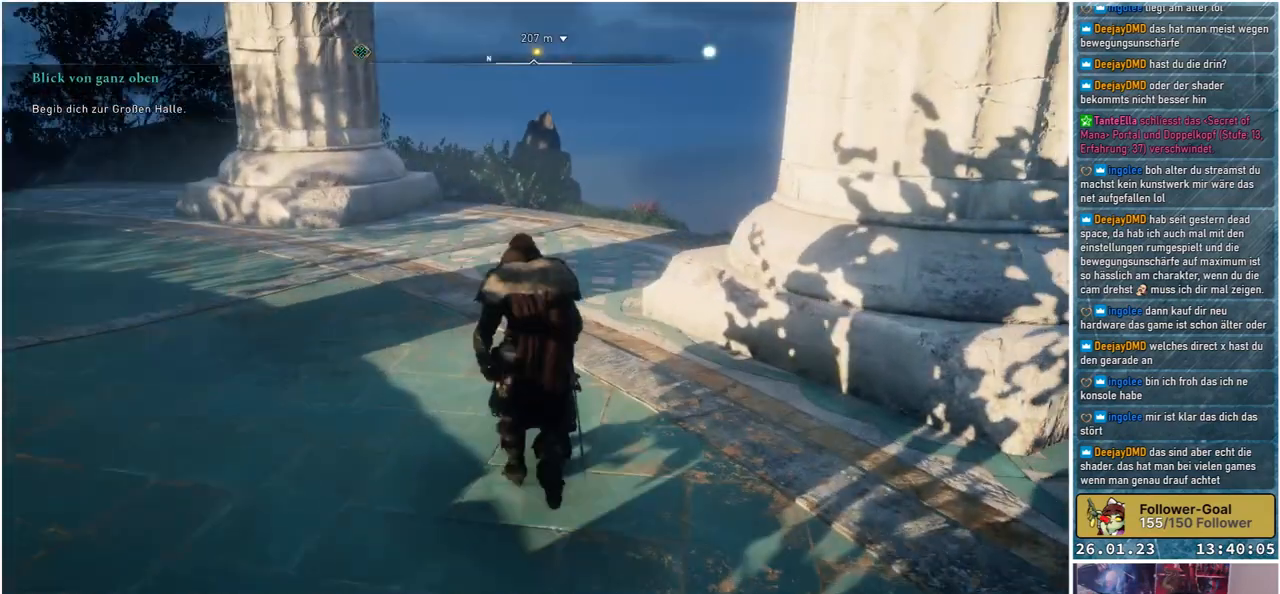
{"buttons": [], "left_stick": "up", "right_stick": "right", "events": [[433, "right_stick", "right"]]}
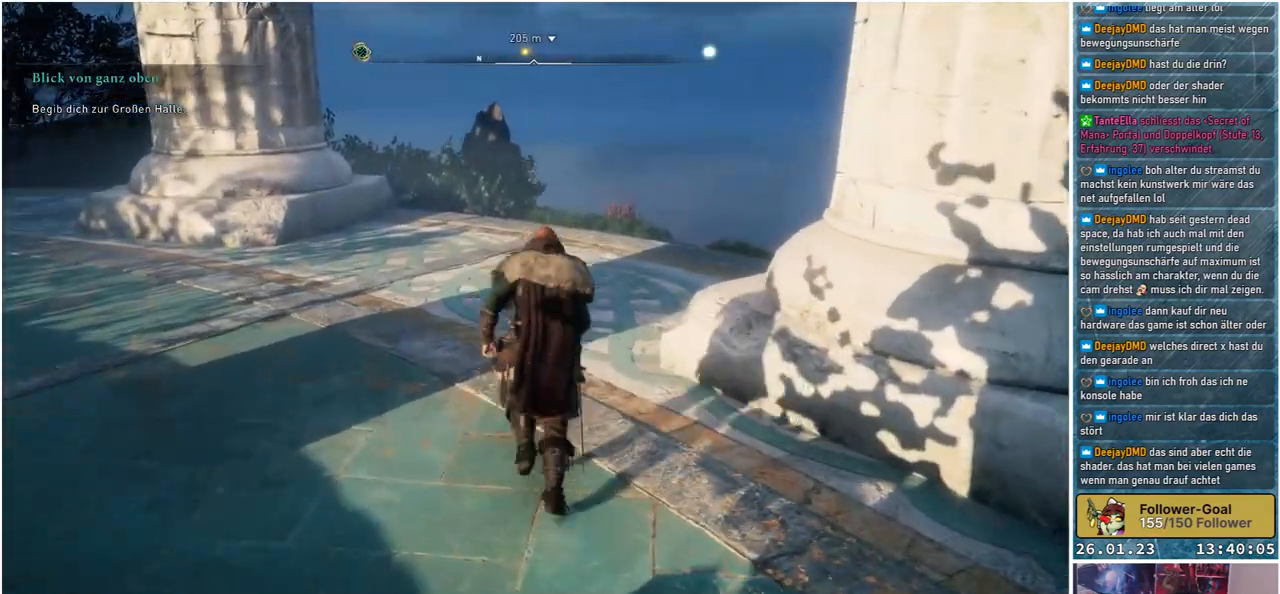
{"buttons": [], "left_stick": "up", "right_stick": "center", "events": [[200, "right_stick", "center"]]}
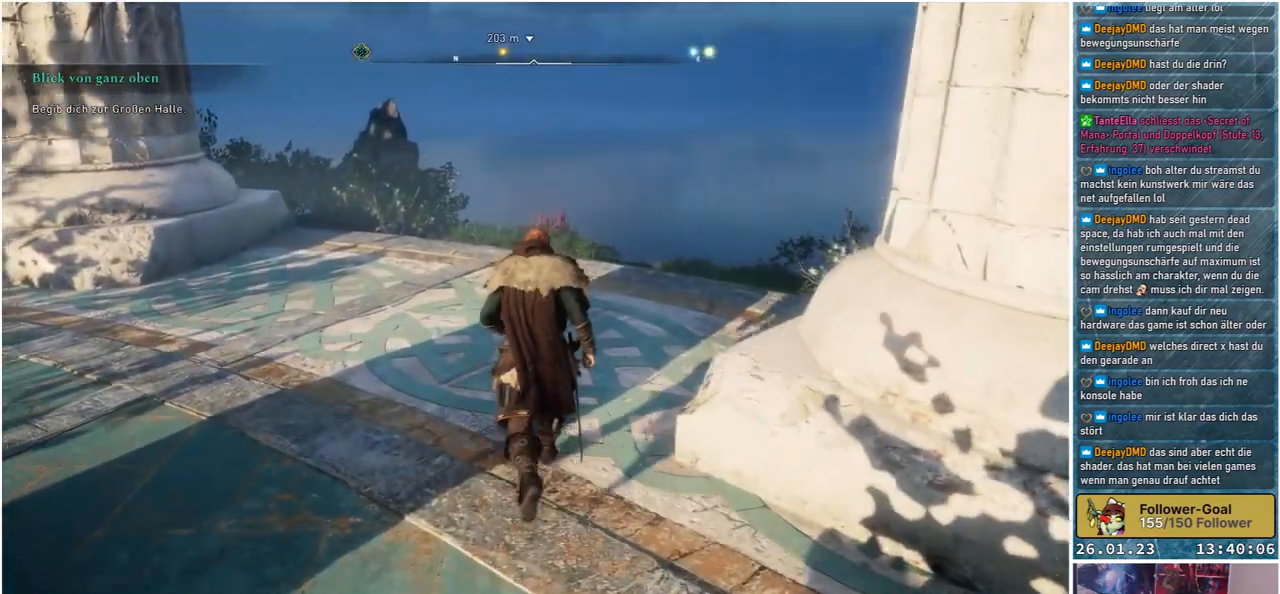
{"buttons": [], "left_stick": "up", "right_stick": "center", "events": []}
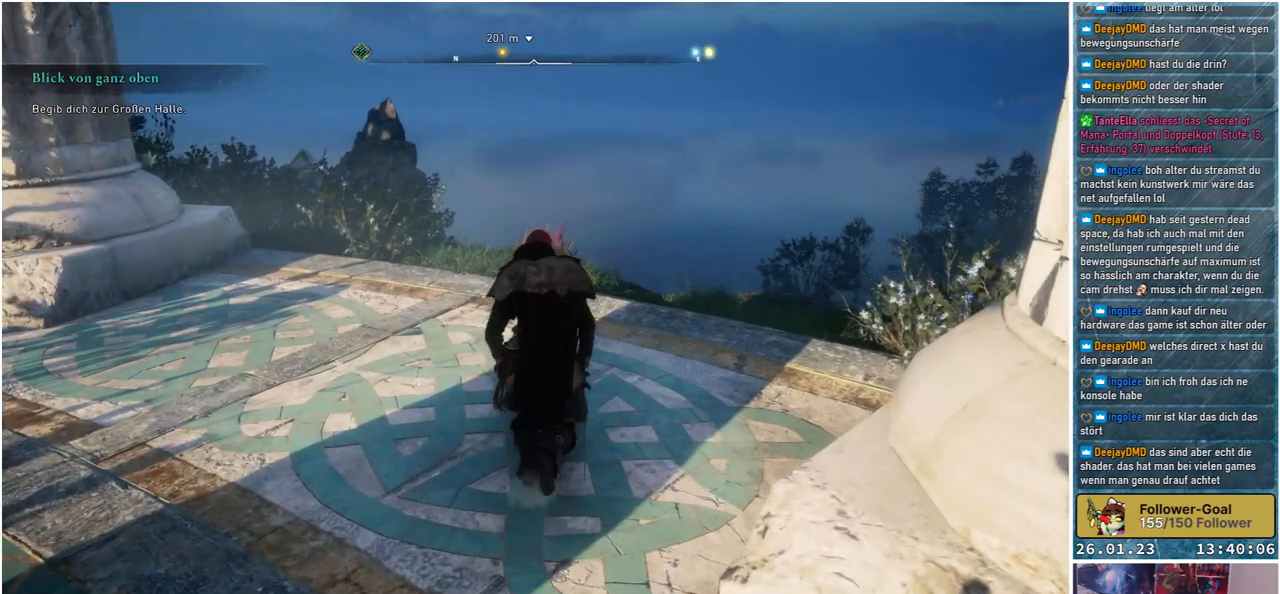
{"buttons": [], "left_stick": "up", "right_stick": "down-left", "events": [[67, "right_stick", "down-left"]]}
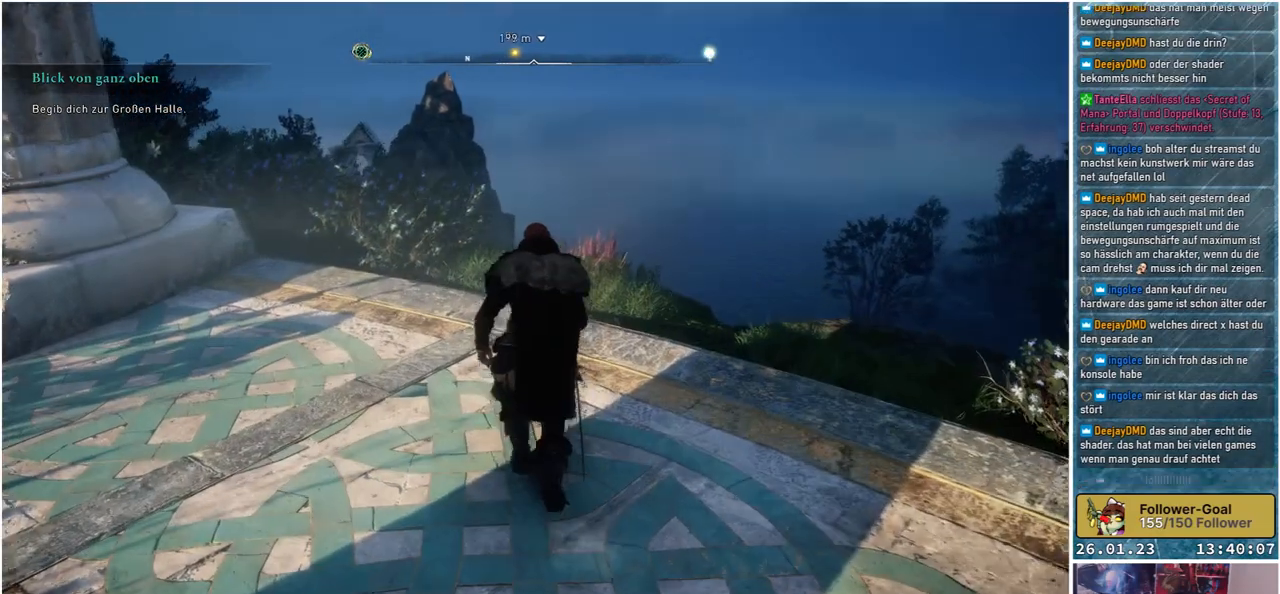
{"buttons": [], "left_stick": "up", "right_stick": "down-left", "events": []}
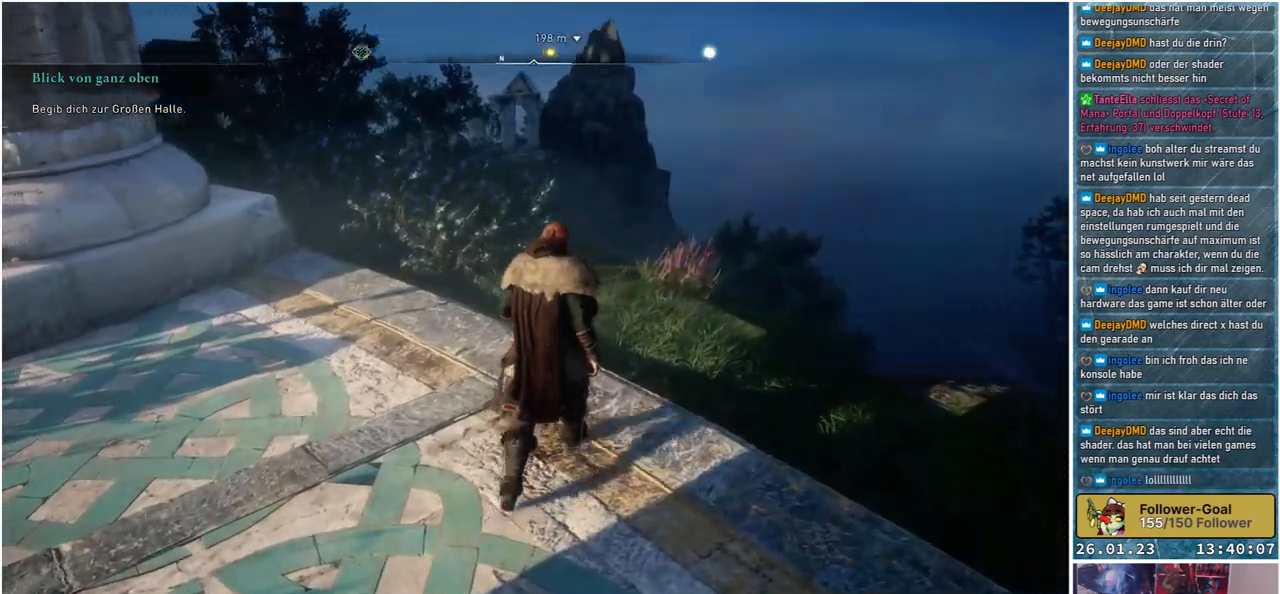
{"buttons": [], "left_stick": "up", "right_stick": "left", "events": [[67, "right_stick", "left"]]}
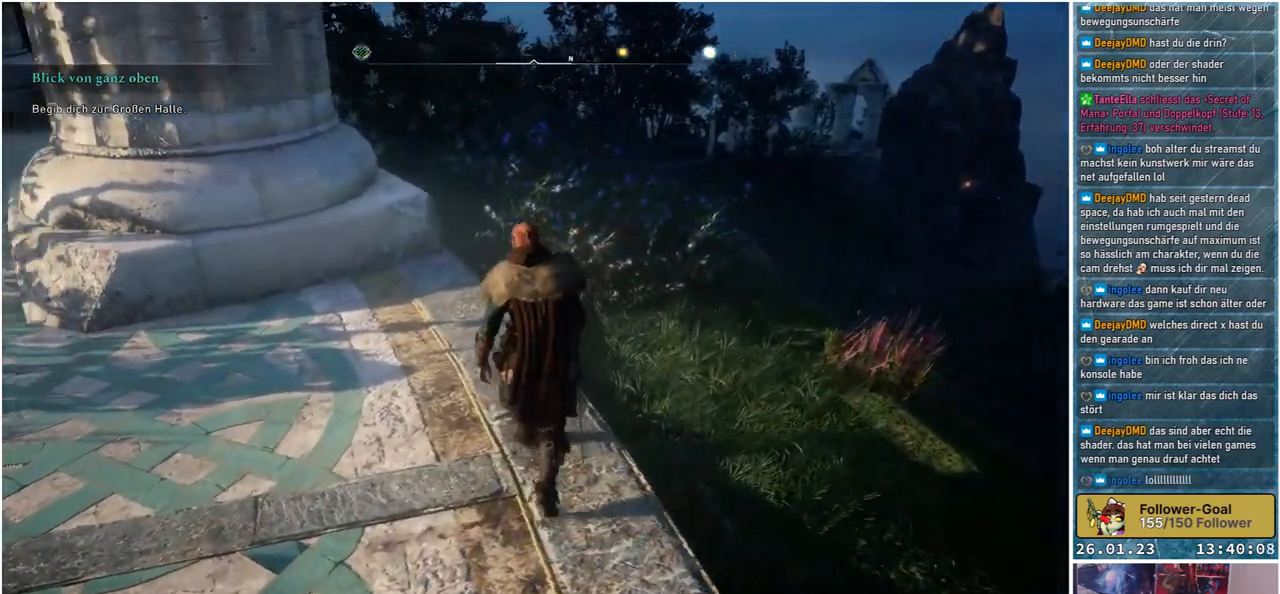
{"buttons": [], "left_stick": "up-right", "right_stick": "center", "events": [[467, "right_stick", "center"], [500, "left_stick", "up-right"]]}
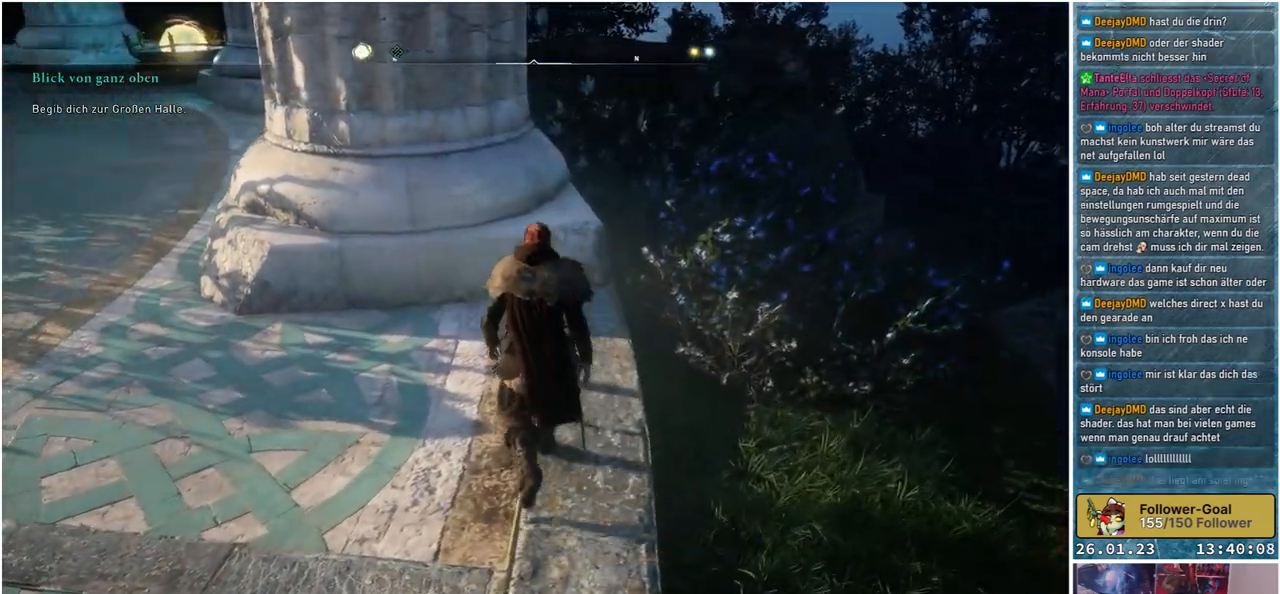
{"buttons": [], "left_stick": "up", "right_stick": "center", "events": [[150, "right_stick", "right"], [367, "right_stick", "center"], [483, "left_stick", "up"]]}
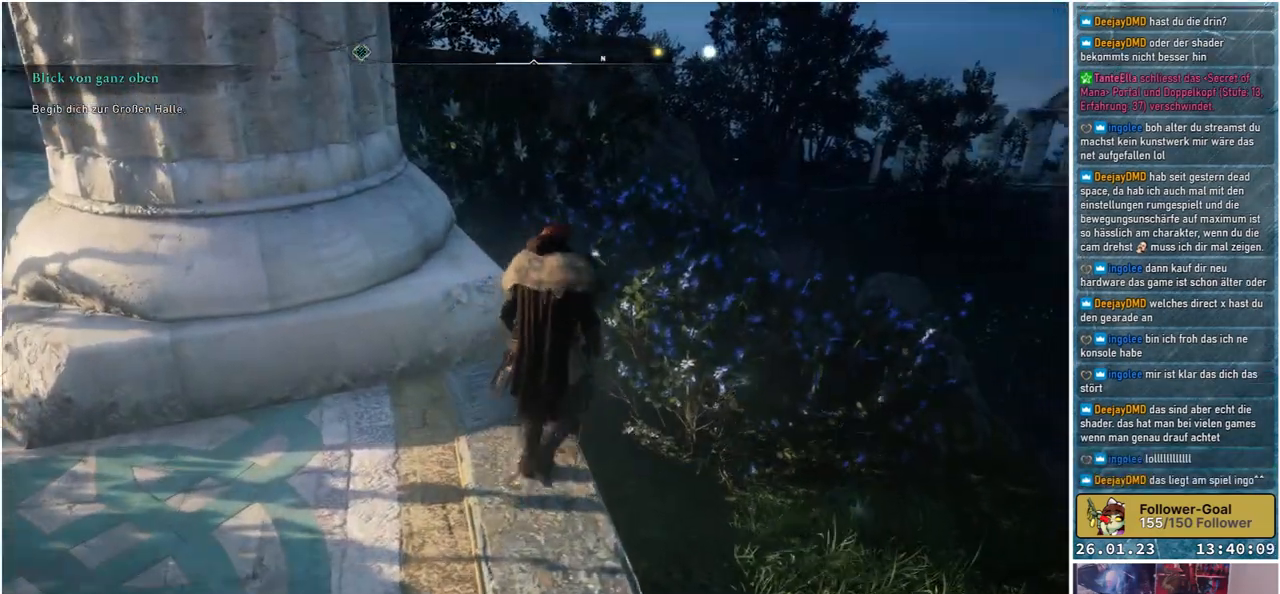
{"buttons": [], "left_stick": "up", "right_stick": "center", "events": []}